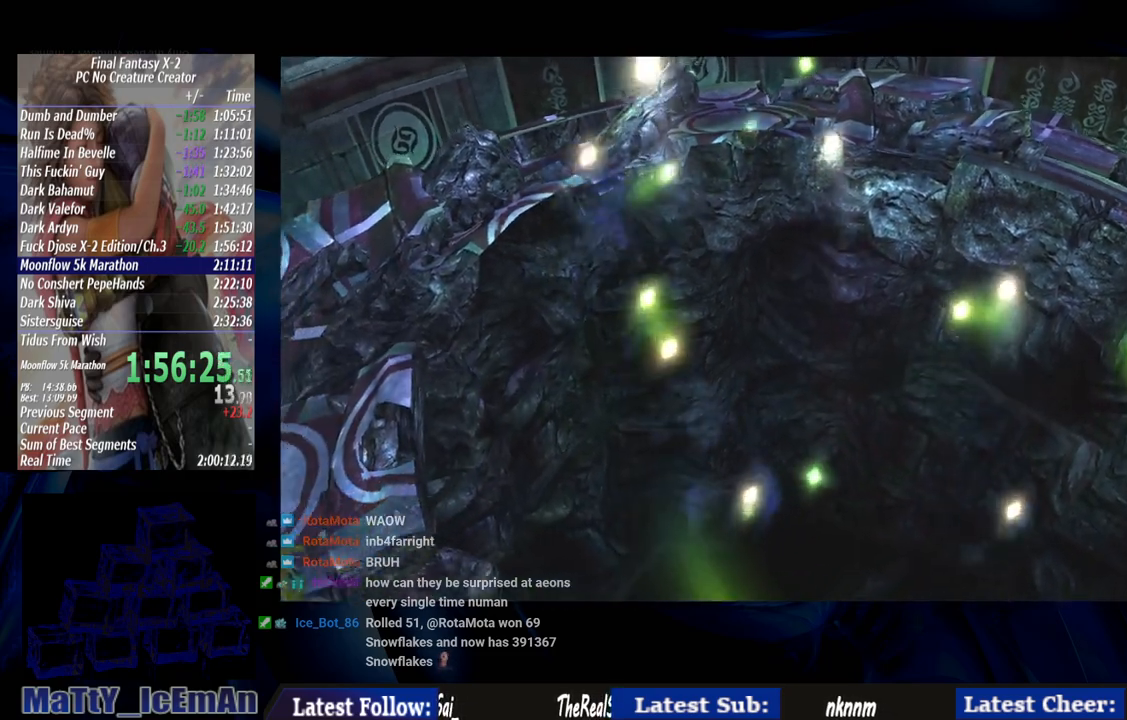
Gameplay with a controller (PlayStation layout); each line is a JSON object with the inputs held at the frame after it. "events" lists button and stick changes between this image and that frame as [ms after this image, input, new state], when the widget could be followed in between. Not read: L2 L3 R3.
{"buttons": [], "left_stick": "center", "right_stick": "center", "events": [[50, "CROSS", "up"], [83, "R1", "up"], [133, "CROSS", "down"], [133, "R1", "down"], [283, "CROSS", "up"], [283, "R1", "up"], [367, "CROSS", "down"], [367, "R1", "down"], [483, "CROSS", "up"], [483, "R1", "up"]]}
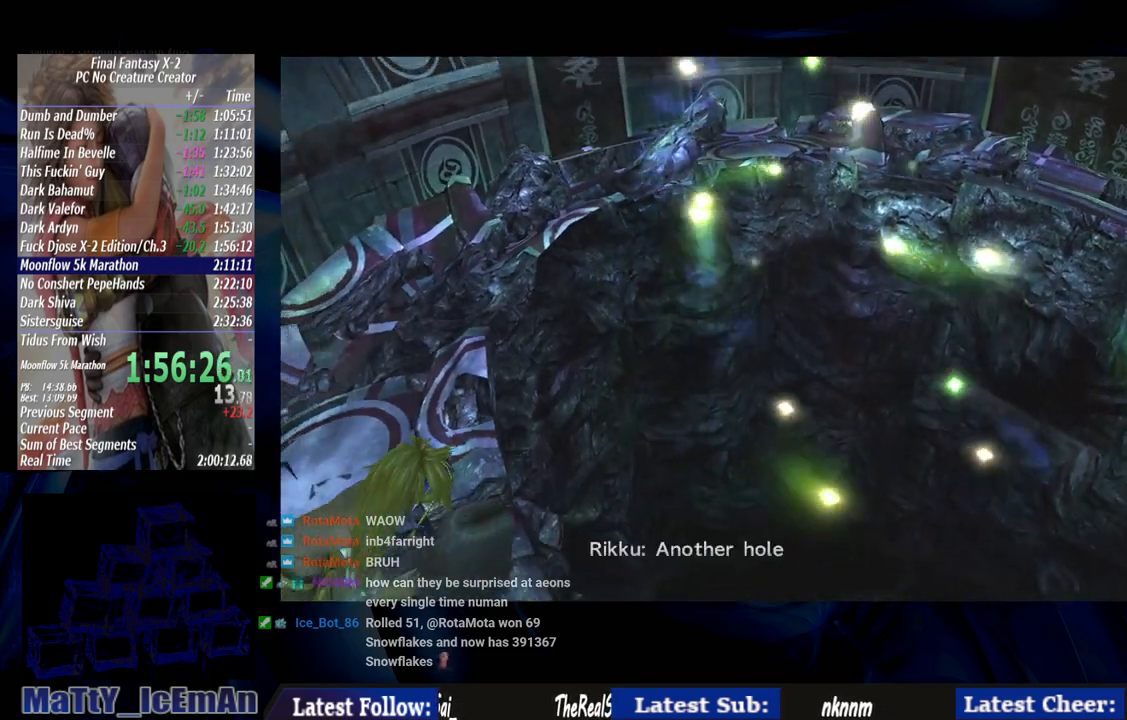
{"buttons": [], "left_stick": "center", "right_stick": "center", "events": [[83, "CROSS", "down"], [117, "R1", "down"], [217, "CROSS", "up"], [217, "R1", "up"], [300, "CROSS", "down"], [300, "R1", "down"], [400, "CROSS", "up"], [400, "R1", "up"]]}
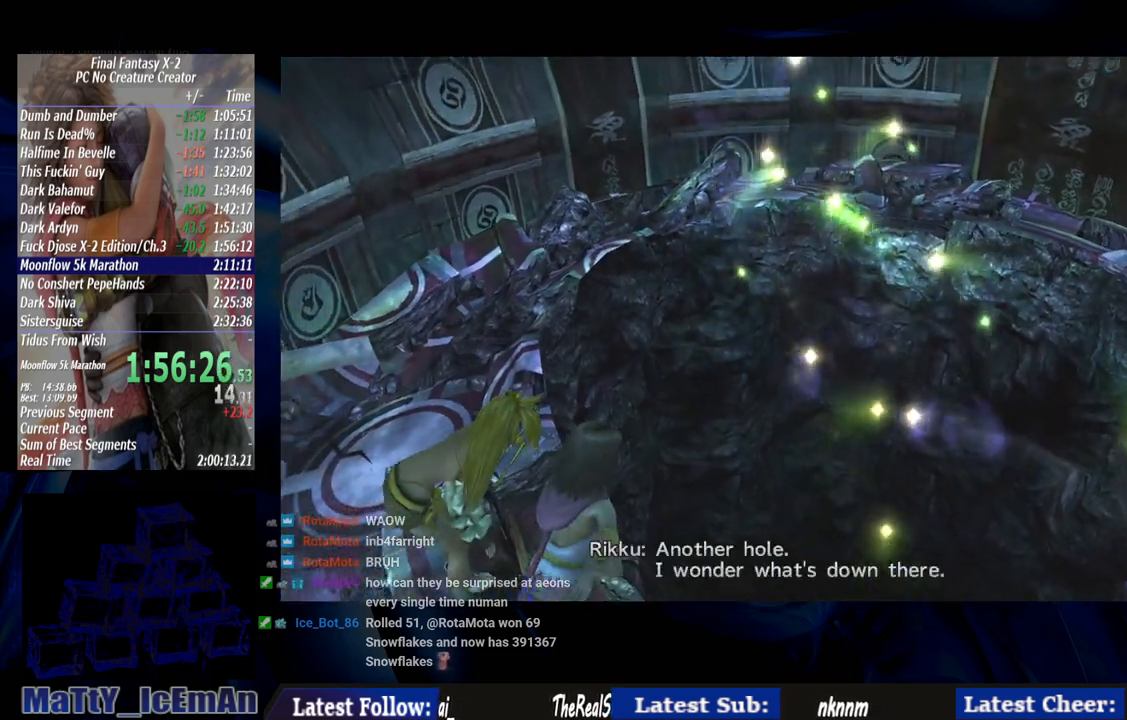
{"buttons": ["CROSS", "R1"], "left_stick": "center", "right_stick": "center", "events": [[17, "CROSS", "down"], [17, "R1", "down"], [150, "CROSS", "up"], [183, "R1", "up"], [250, "CROSS", "down"], [250, "R1", "down"], [333, "CROSS", "up"], [383, "R1", "up"], [433, "CROSS", "down"], [433, "R1", "down"]]}
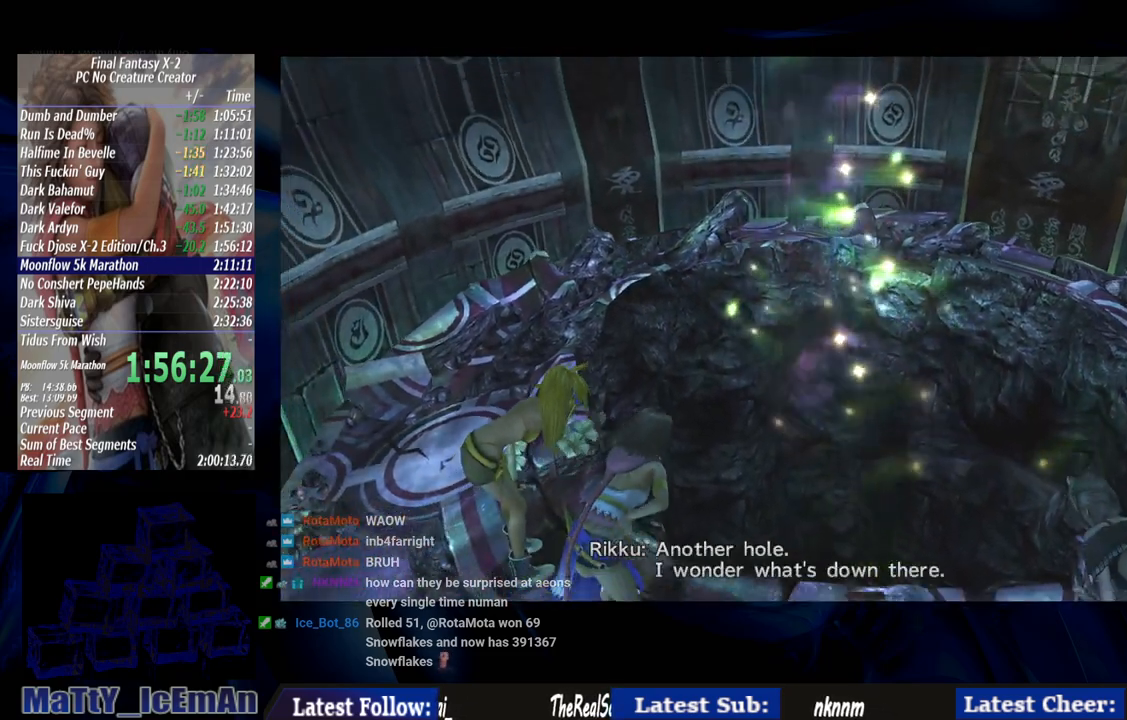
{"buttons": [], "left_stick": "center", "right_stick": "center", "events": [[50, "CROSS", "up"], [67, "R1", "up"], [150, "CROSS", "down"], [150, "R1", "down"], [267, "CROSS", "up"], [267, "R1", "up"], [383, "CROSS", "down"], [383, "R1", "down"], [483, "CROSS", "up"], [483, "R1", "up"]]}
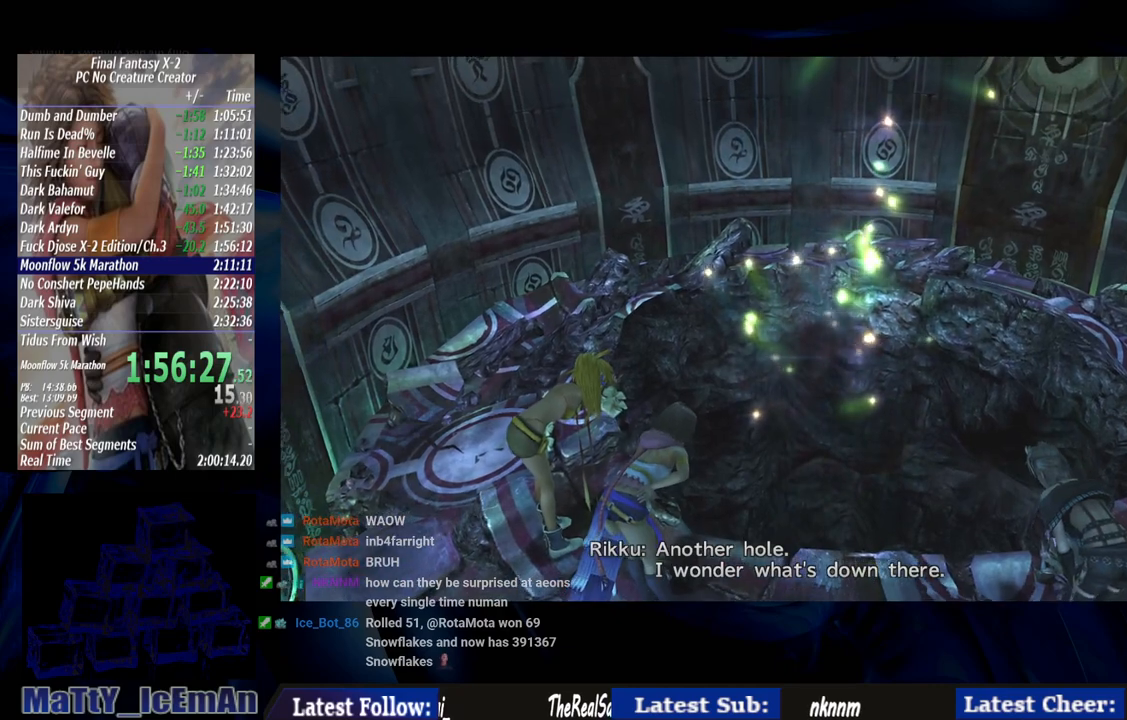
{"buttons": [], "left_stick": "center", "right_stick": "center", "events": [[67, "CROSS", "down"], [67, "R1", "down"], [183, "CROSS", "up"], [217, "R1", "up"], [267, "CROSS", "down"], [267, "R1", "down"], [367, "CROSS", "up"], [417, "R1", "up"]]}
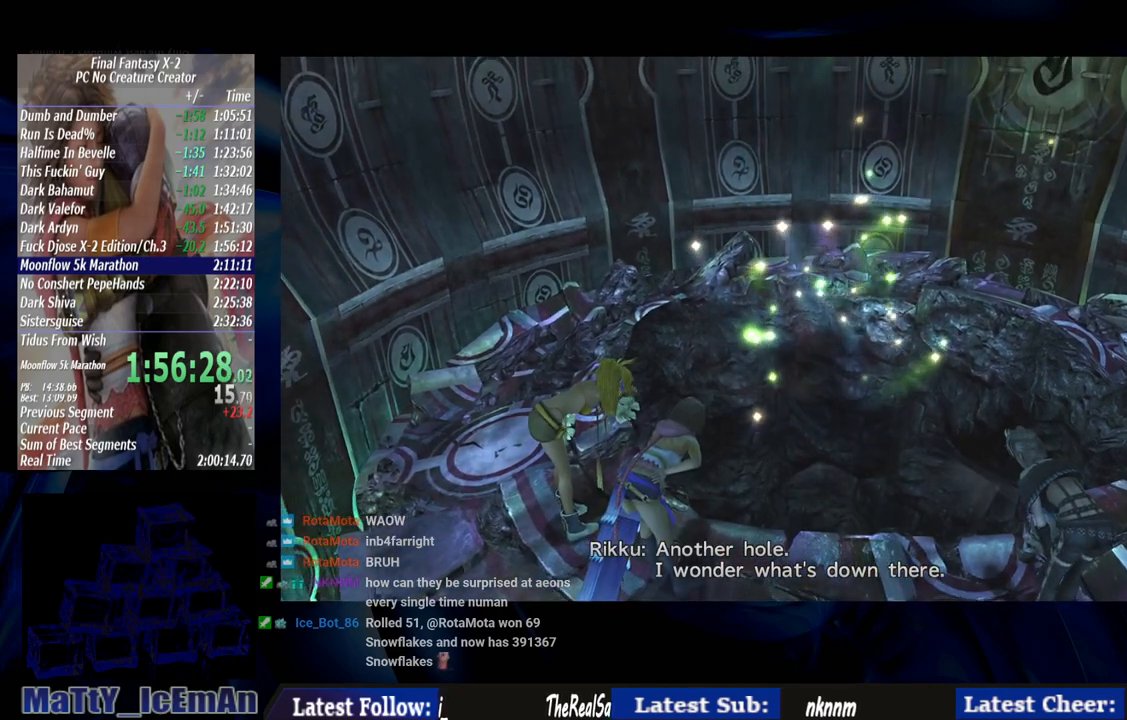
{"buttons": ["CROSS", "R1"], "left_stick": "center", "right_stick": "center", "events": [[17, "CROSS", "down"], [17, "R1", "down"], [117, "CROSS", "up"], [117, "R1", "up"], [217, "CROSS", "down"], [217, "R1", "down"], [350, "CROSS", "up"], [350, "R1", "up"], [400, "CROSS", "down"], [400, "R1", "down"]]}
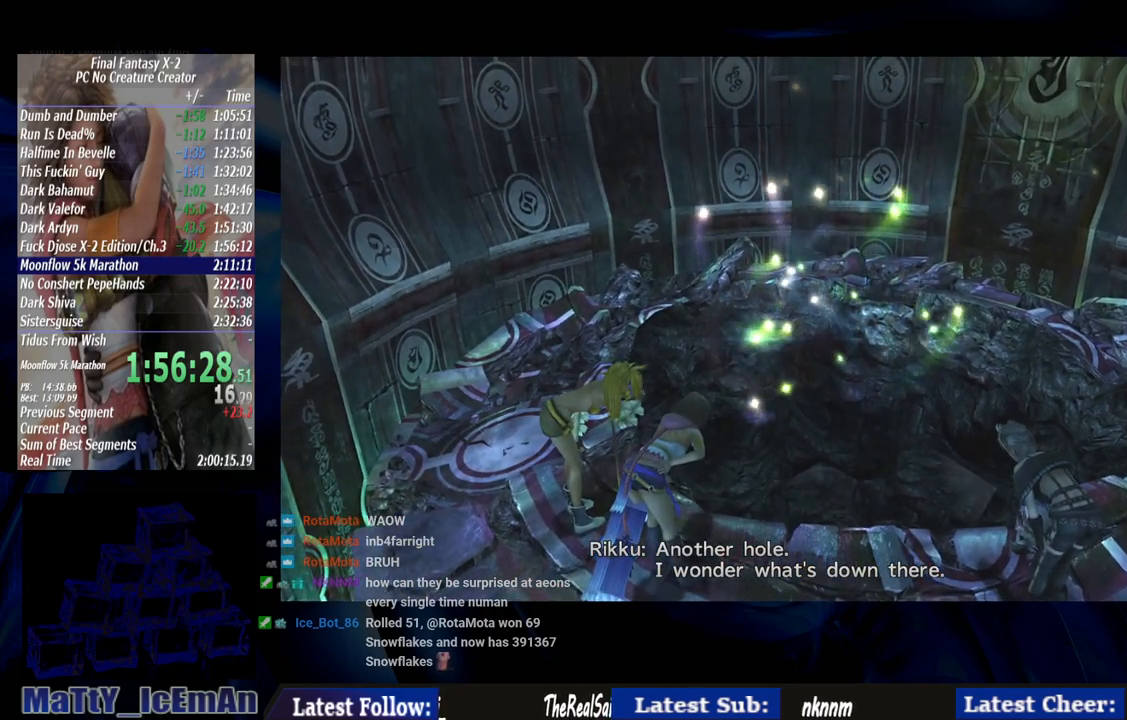
{"buttons": ["CROSS", "R1"], "left_stick": "center", "right_stick": "center", "events": [[50, "CROSS", "up"], [67, "R1", "up"], [150, "CROSS", "down"], [167, "R1", "down"], [267, "CROSS", "up"], [267, "R1", "up"], [383, "CROSS", "down"], [383, "R1", "down"]]}
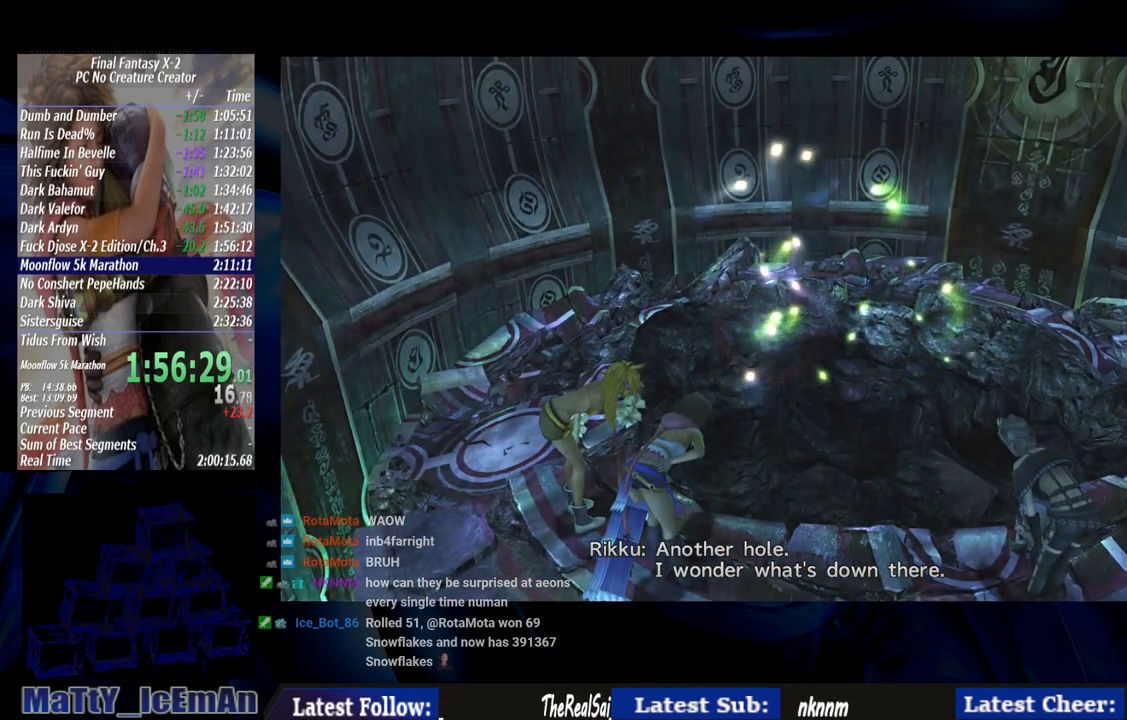
{"buttons": ["CROSS"], "left_stick": "center", "right_stick": "center", "events": [[17, "CROSS", "up"], [83, "CROSS", "down"], [200, "CROSS", "up"], [200, "R1", "up"], [317, "CROSS", "down"], [317, "R1", "down"], [417, "CROSS", "up"], [433, "R1", "up"], [500, "CROSS", "down"]]}
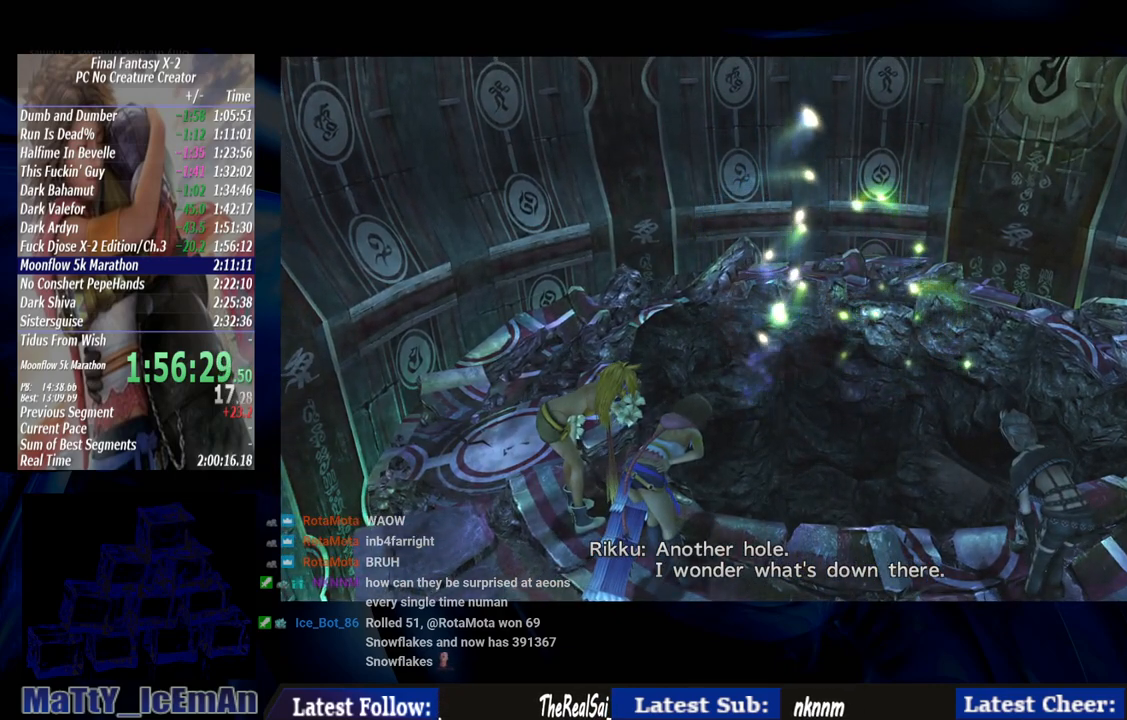
{"buttons": ["CROSS", "R1"], "left_stick": "center", "right_stick": "center", "events": [[33, "R1", "down"], [150, "CROSS", "up"], [167, "R1", "up"], [250, "CROSS", "down"], [250, "R1", "down"], [383, "CROSS", "up"], [383, "R1", "up"], [483, "CROSS", "down"], [483, "R1", "down"]]}
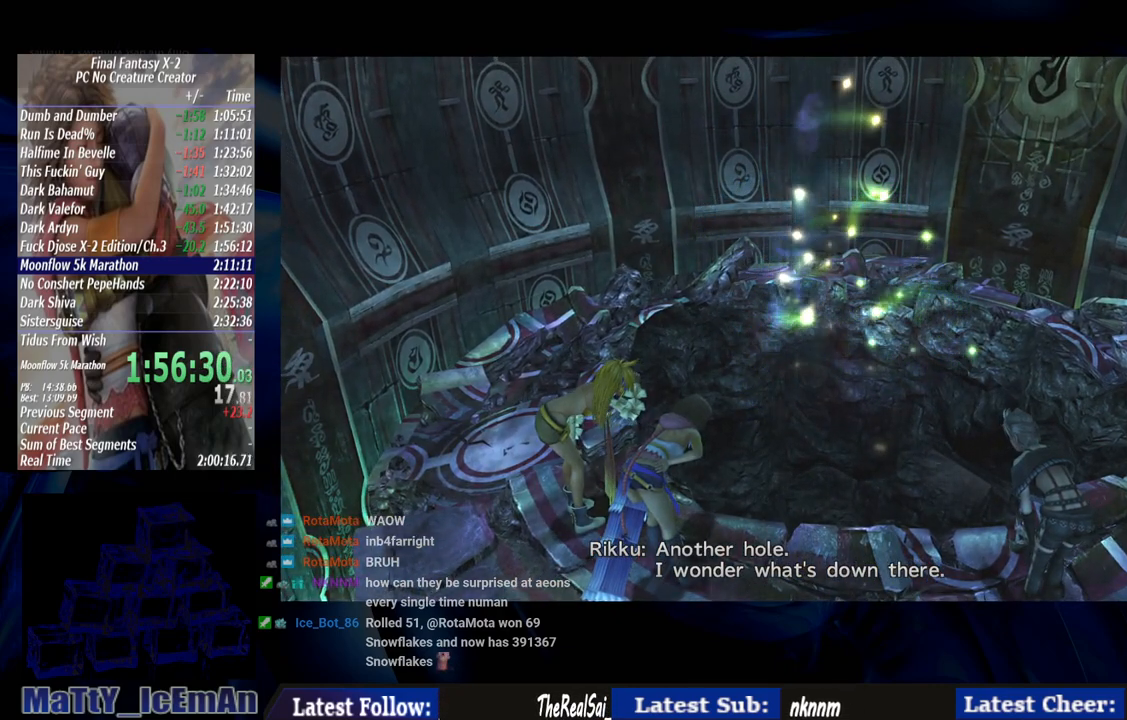
{"buttons": ["CROSS", "R1"], "left_stick": "center", "right_stick": "center", "events": [[67, "CROSS", "up"], [100, "R1", "up"], [183, "CROSS", "down"], [183, "R1", "down"], [317, "CROSS", "up"], [317, "R1", "up"], [400, "CROSS", "down"], [400, "R1", "down"]]}
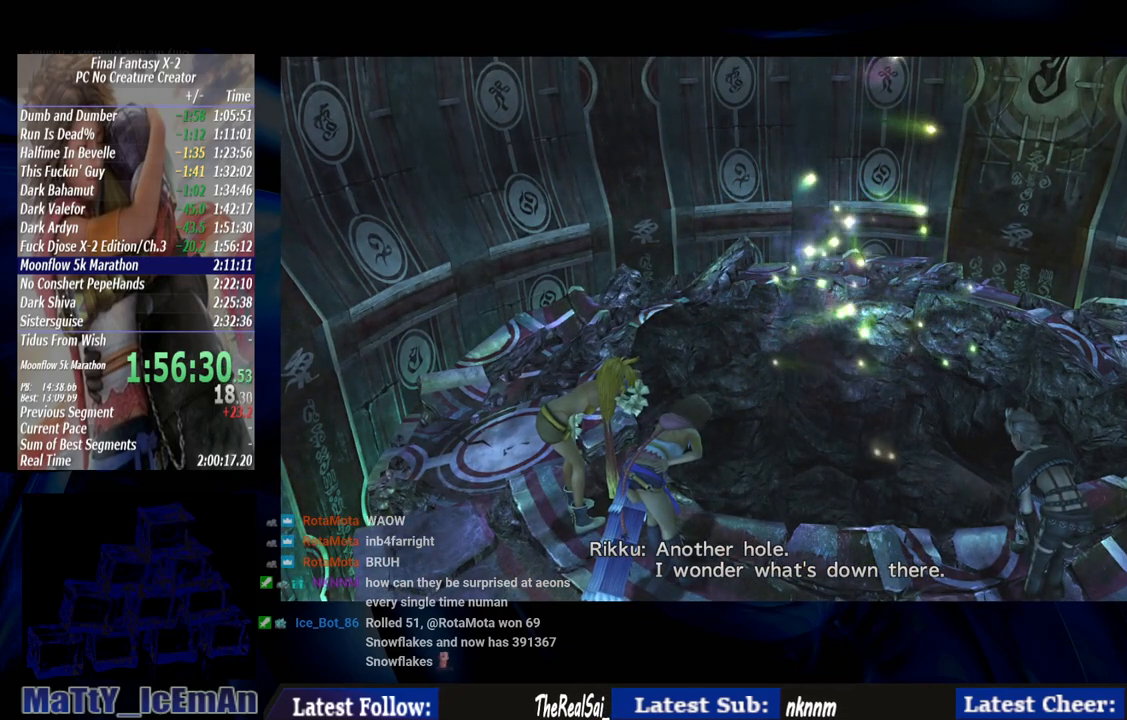
{"buttons": [], "left_stick": "center", "right_stick": "center", "events": [[33, "CROSS", "up"], [33, "R1", "up"], [100, "CROSS", "down"], [133, "R1", "down"], [267, "CROSS", "up"], [267, "R1", "up"], [333, "CROSS", "down"], [367, "R1", "down"], [467, "CROSS", "up"], [500, "R1", "up"]]}
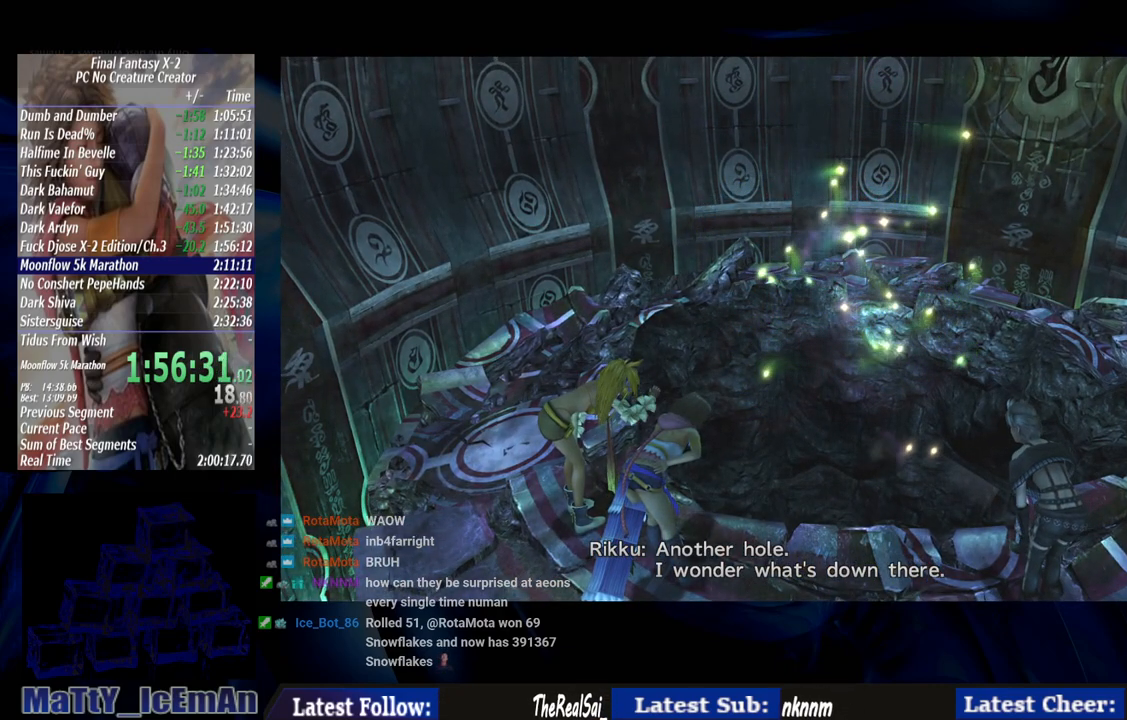
{"buttons": [], "left_stick": "center", "right_stick": "center", "events": [[67, "CROSS", "down"], [67, "R1", "down"], [217, "CROSS", "up"], [217, "R1", "up"], [300, "CROSS", "down"], [300, "R1", "down"], [433, "CROSS", "up"], [433, "R1", "up"]]}
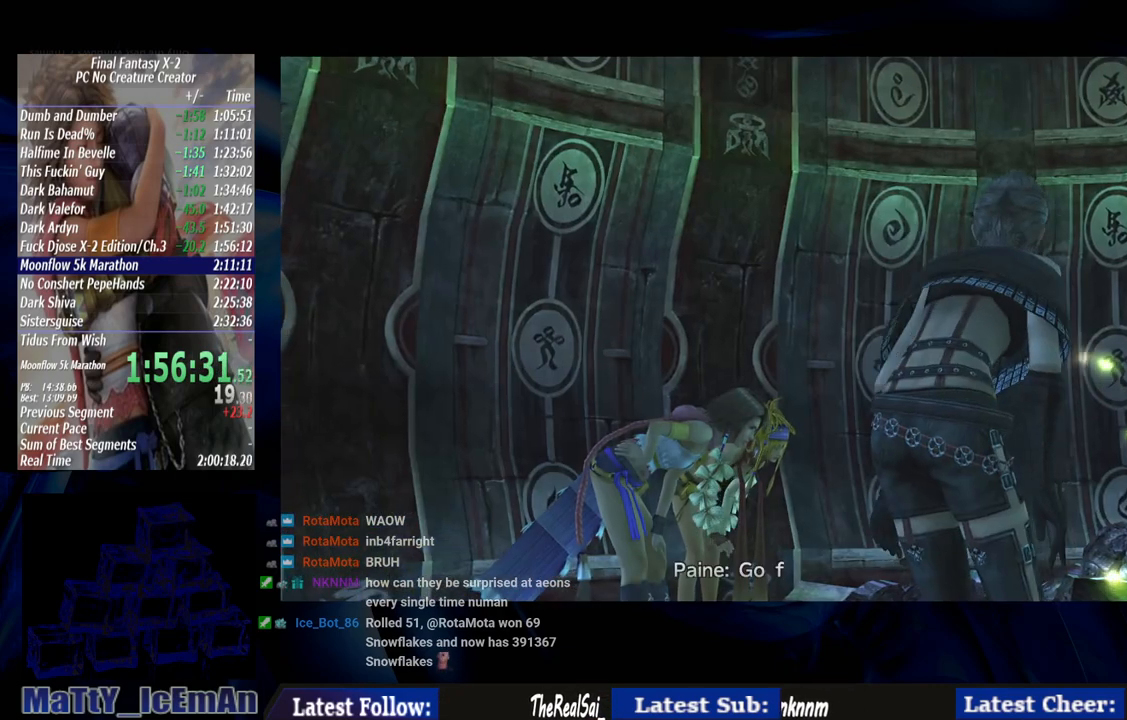
{"buttons": ["CROSS"], "left_stick": "center", "right_stick": "center", "events": [[17, "CROSS", "down"], [33, "R1", "down"], [167, "CROSS", "up"], [167, "R1", "up"], [283, "CROSS", "down"], [283, "R1", "down"], [400, "CROSS", "up"], [400, "R1", "up"], [500, "CROSS", "down"]]}
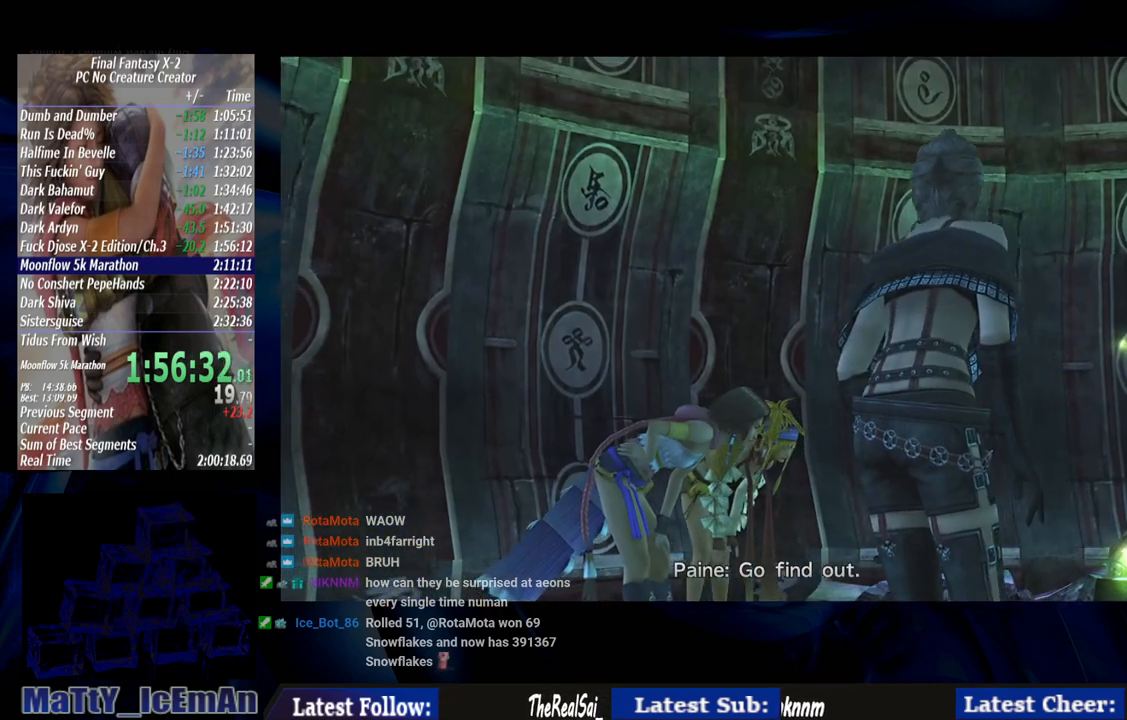
{"buttons": ["CROSS", "R1"], "left_stick": "center", "right_stick": "center", "events": [[33, "R1", "down"], [133, "CROSS", "up"], [133, "R1", "up"], [200, "CROSS", "down"], [233, "R1", "down"], [333, "CROSS", "up"], [367, "R1", "up"], [433, "CROSS", "down"], [467, "R1", "down"]]}
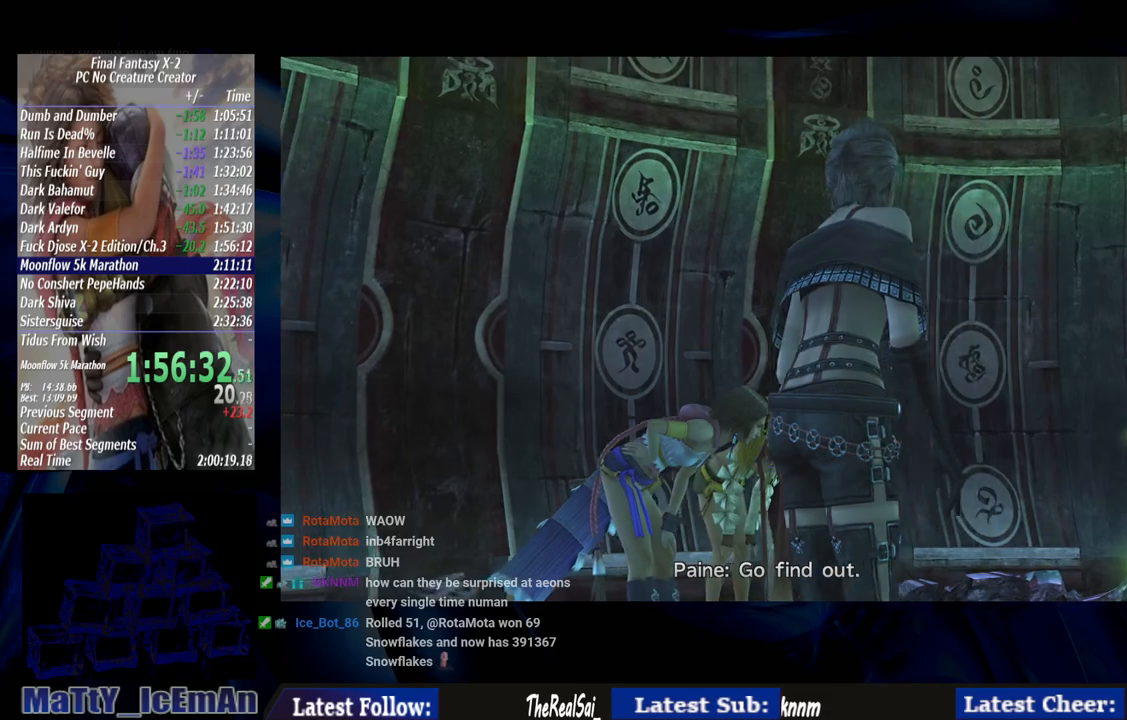
{"buttons": ["CROSS", "R1"], "left_stick": "center", "right_stick": "center", "events": [[67, "CROSS", "up"], [67, "R1", "up"], [167, "CROSS", "down"], [217, "R1", "down"], [300, "CROSS", "up"], [300, "R1", "up"], [400, "CROSS", "down"], [400, "R1", "down"]]}
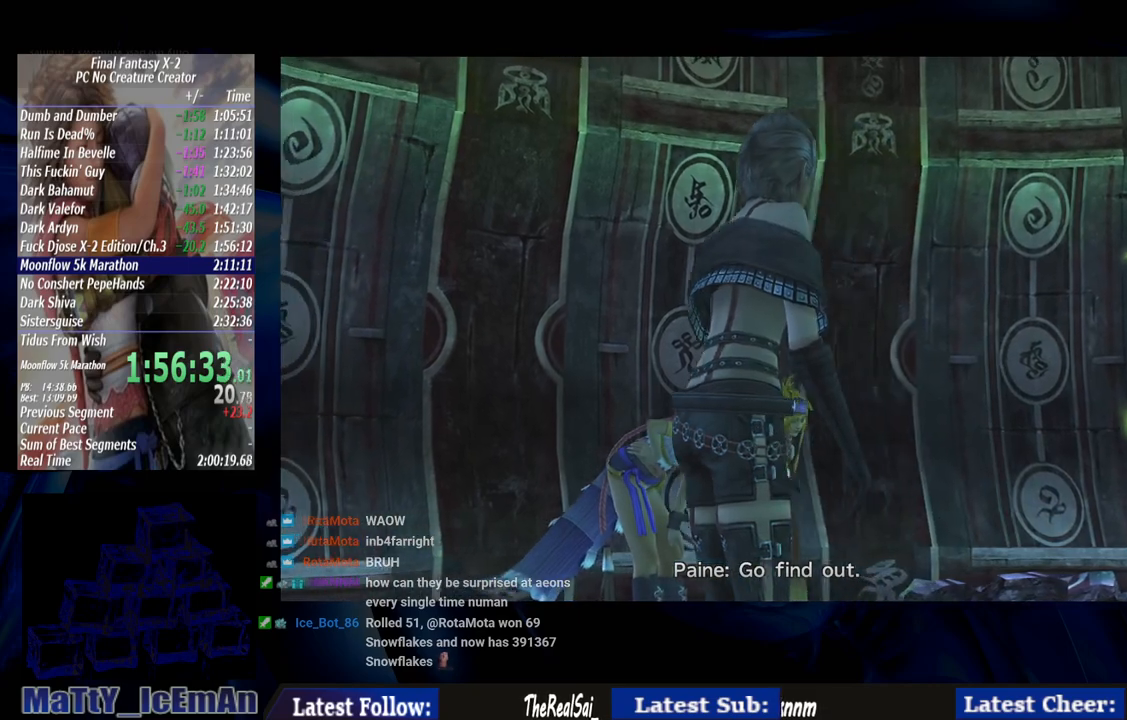
{"buttons": [], "left_stick": "center", "right_stick": "center", "events": [[50, "CROSS", "up"], [50, "R1", "up"], [133, "CROSS", "down"], [133, "R1", "down"], [267, "CROSS", "up"], [267, "R1", "up"], [367, "CROSS", "down"], [367, "R1", "down"], [467, "CROSS", "up"], [500, "R1", "up"]]}
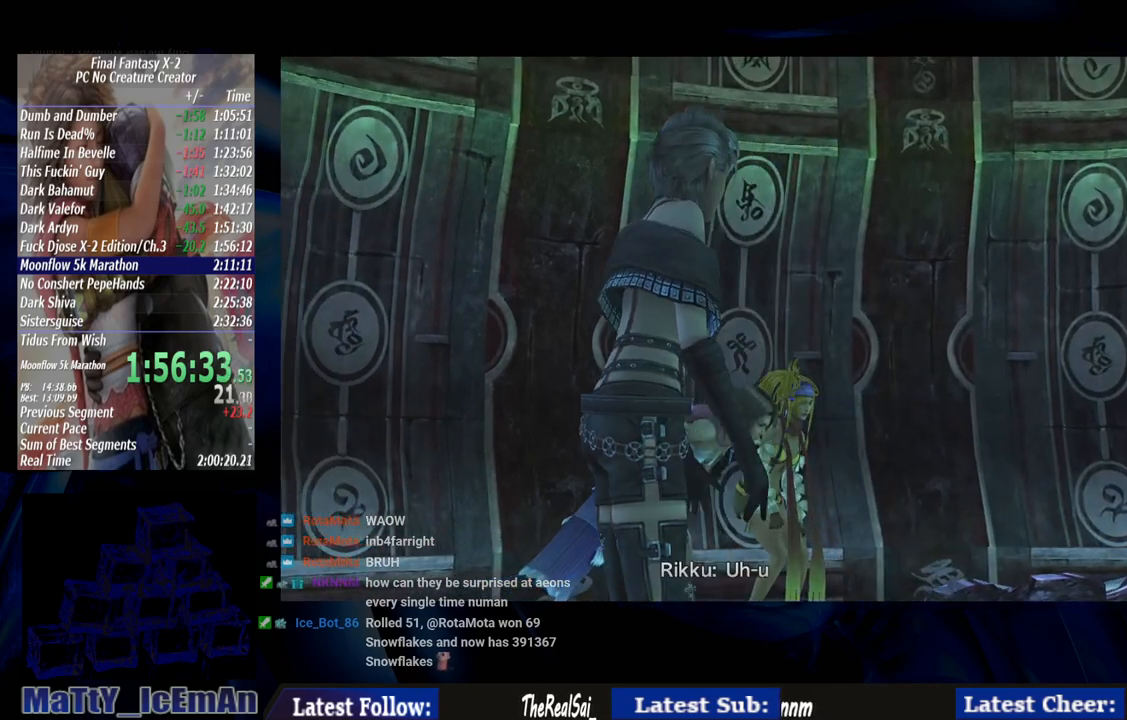
{"buttons": [], "left_stick": "center", "right_stick": "center", "events": [[67, "CROSS", "down"], [100, "R1", "down"], [217, "CROSS", "up"], [217, "R1", "up"], [317, "CROSS", "down"], [333, "R1", "down"], [467, "CROSS", "up"], [467, "R1", "up"]]}
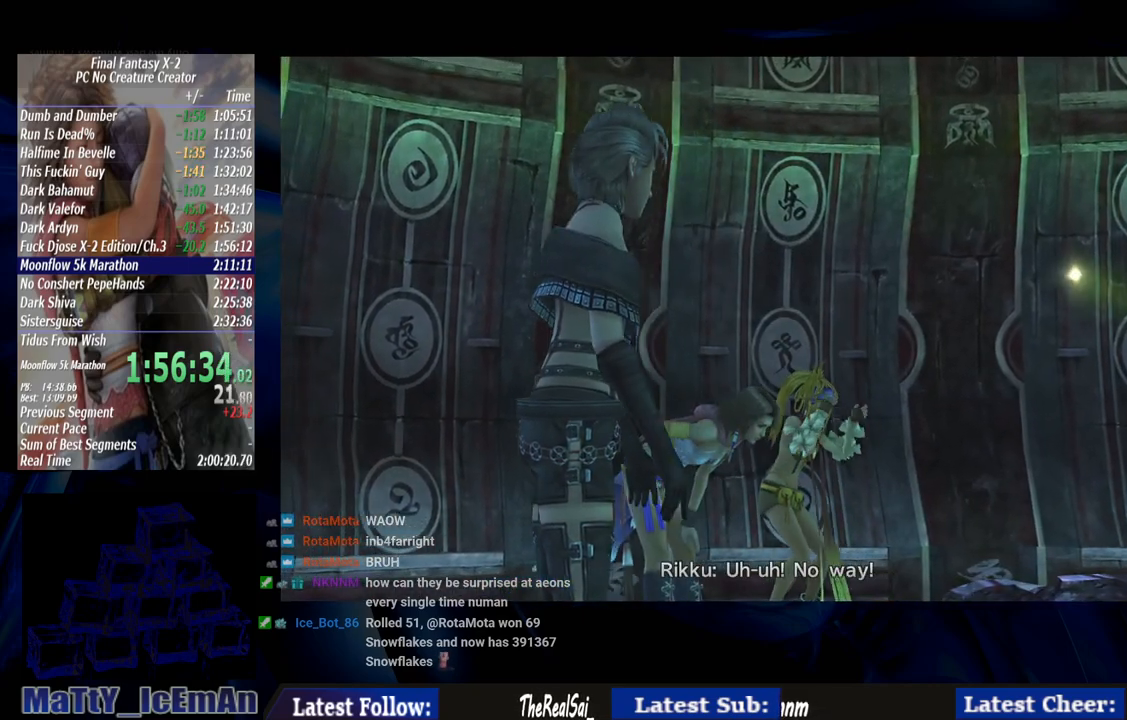
{"buttons": ["CROSS", "R1"], "left_stick": "center", "right_stick": "center", "events": [[33, "CROSS", "down"], [67, "R1", "down"], [200, "CROSS", "up"], [200, "R1", "up"], [267, "CROSS", "down"], [300, "R1", "down"], [433, "CROSS", "up"], [433, "R1", "up"], [500, "CROSS", "down"], [500, "R1", "down"]]}
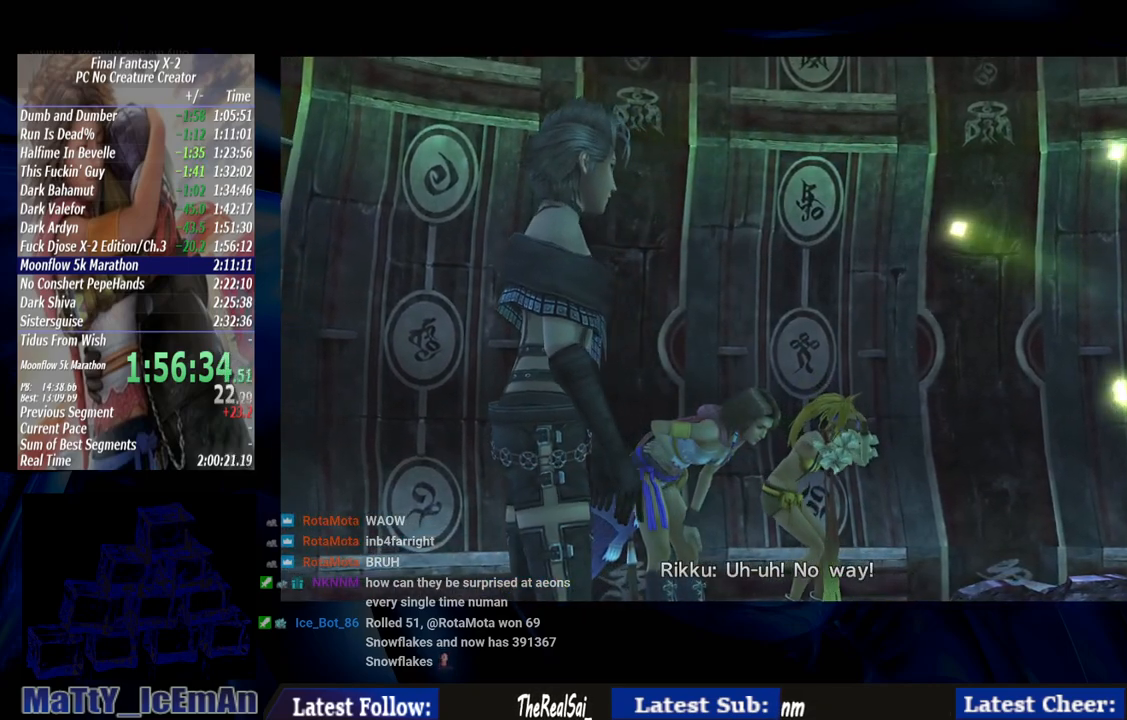
{"buttons": ["CROSS", "R1"], "left_stick": "center", "right_stick": "center", "events": [[133, "CROSS", "up"], [167, "R1", "up"], [233, "CROSS", "down"], [233, "R1", "down"], [367, "CROSS", "up"], [367, "R1", "up"], [433, "CROSS", "down"], [467, "R1", "down"]]}
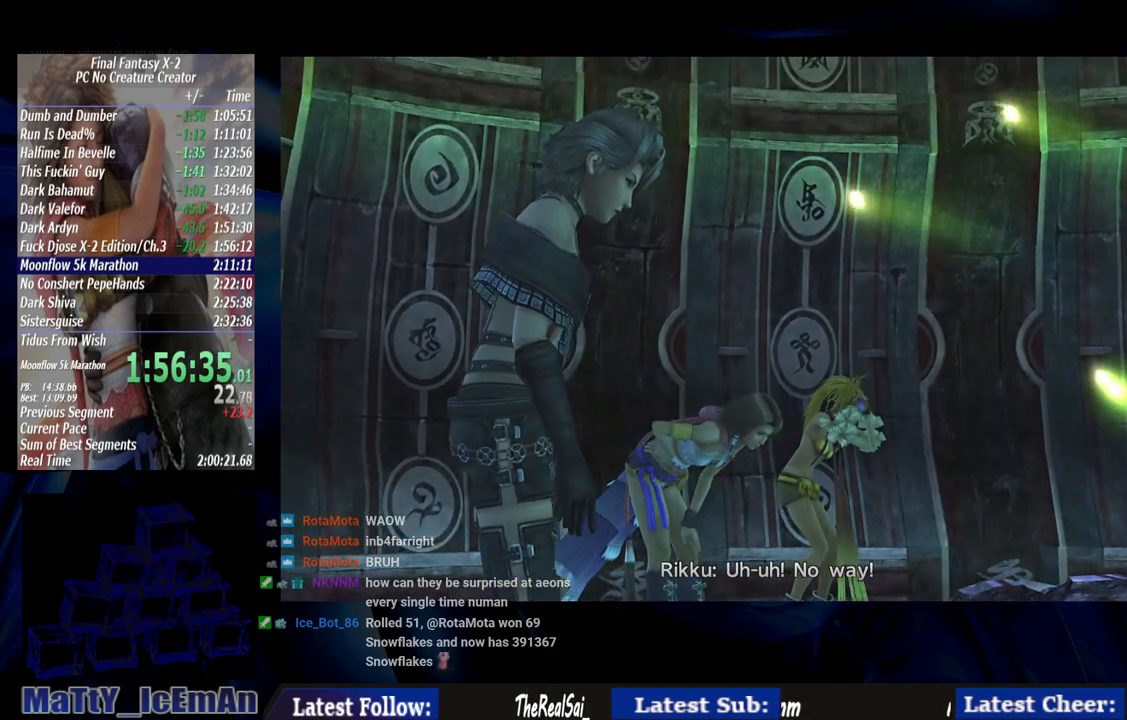
{"buttons": ["CROSS", "R1"], "left_stick": "center", "right_stick": "center", "events": [[67, "CROSS", "up"], [100, "R1", "up"], [167, "CROSS", "down"], [200, "R1", "down"], [317, "CROSS", "up"], [333, "R1", "up"], [400, "CROSS", "down"], [400, "R1", "down"]]}
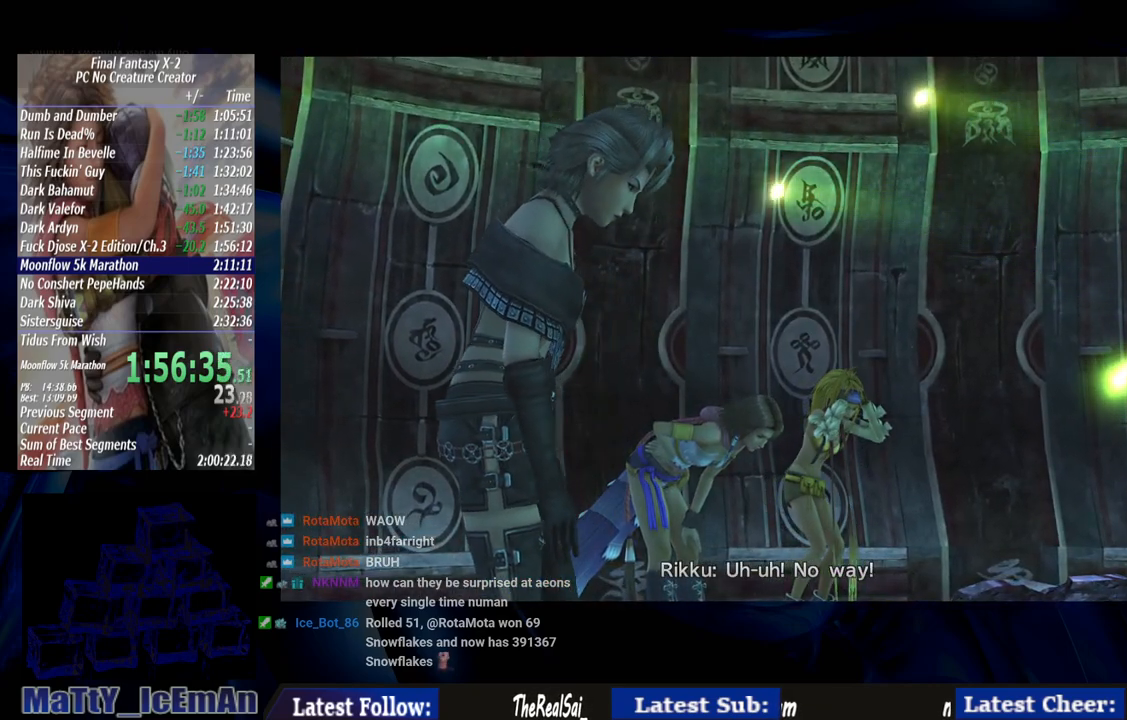
{"buttons": ["CROSS", "R1"], "left_stick": "center", "right_stick": "center", "events": [[33, "CROSS", "up"], [67, "R1", "up"], [133, "CROSS", "down"], [167, "R1", "down"], [283, "CROSS", "up"], [283, "R1", "up"], [367, "CROSS", "down"], [400, "R1", "down"]]}
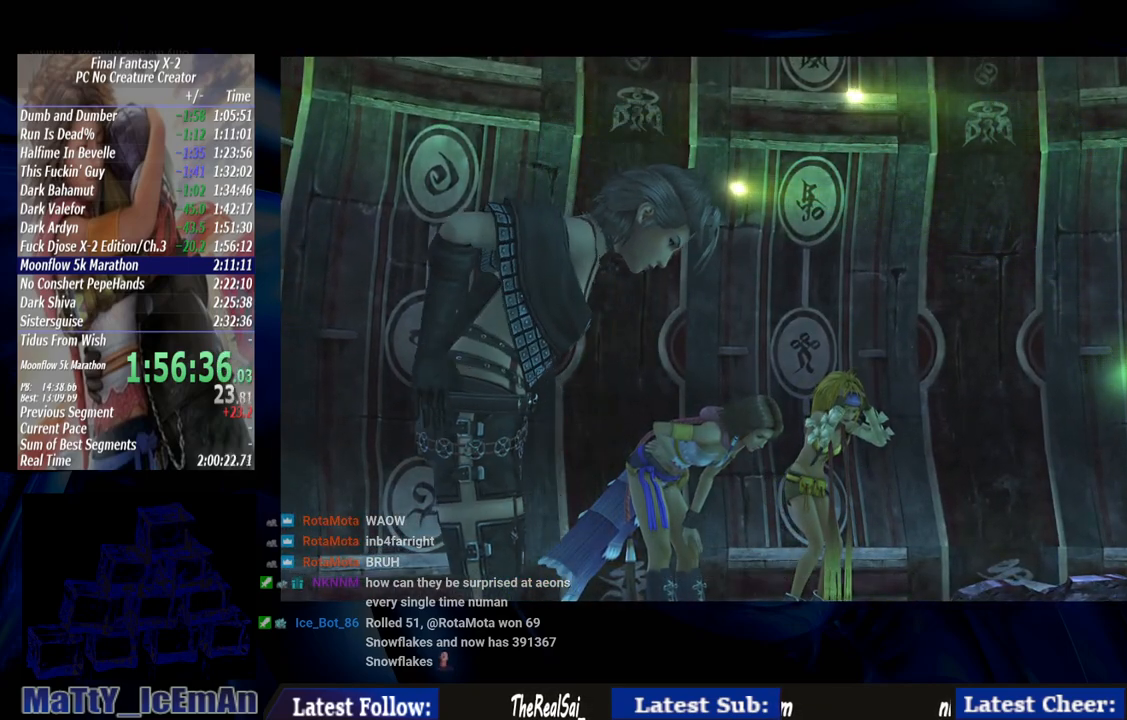
{"buttons": [], "left_stick": "center", "right_stick": "center", "events": [[17, "CROSS", "up"], [33, "R1", "up"], [100, "CROSS", "down"], [133, "R1", "down"], [233, "CROSS", "up"], [267, "R1", "up"], [333, "CROSS", "down"], [333, "R1", "down"], [467, "CROSS", "up"], [467, "R1", "up"]]}
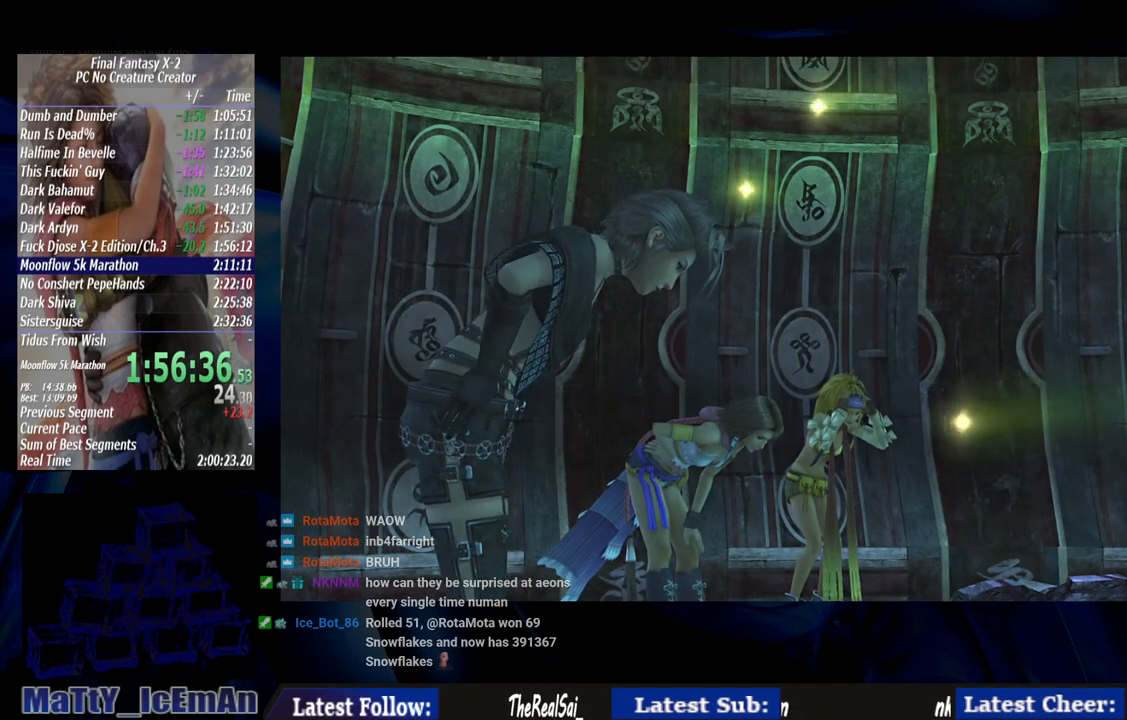
{"buttons": ["CROSS", "R1"], "left_stick": "center", "right_stick": "center", "events": [[67, "CROSS", "down"], [67, "R1", "down"], [167, "CROSS", "up"], [200, "R1", "up"], [300, "CROSS", "down"], [300, "R1", "down"], [400, "CROSS", "up"], [433, "R1", "up"], [500, "CROSS", "down"], [500, "R1", "down"]]}
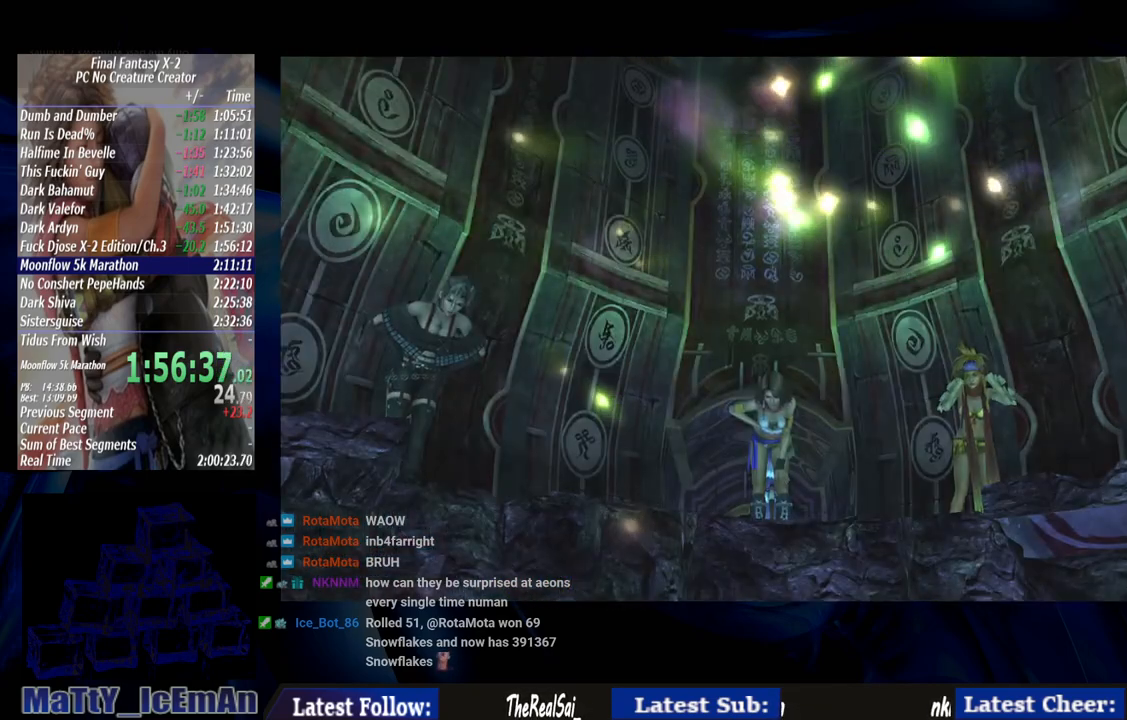
{"buttons": ["CROSS", "R1"], "left_stick": "center", "right_stick": "center", "events": [[133, "CROSS", "up"], [133, "R1", "up"], [233, "CROSS", "down"], [233, "R1", "down"], [333, "CROSS", "up"], [367, "R1", "up"], [467, "CROSS", "down"], [467, "R1", "down"]]}
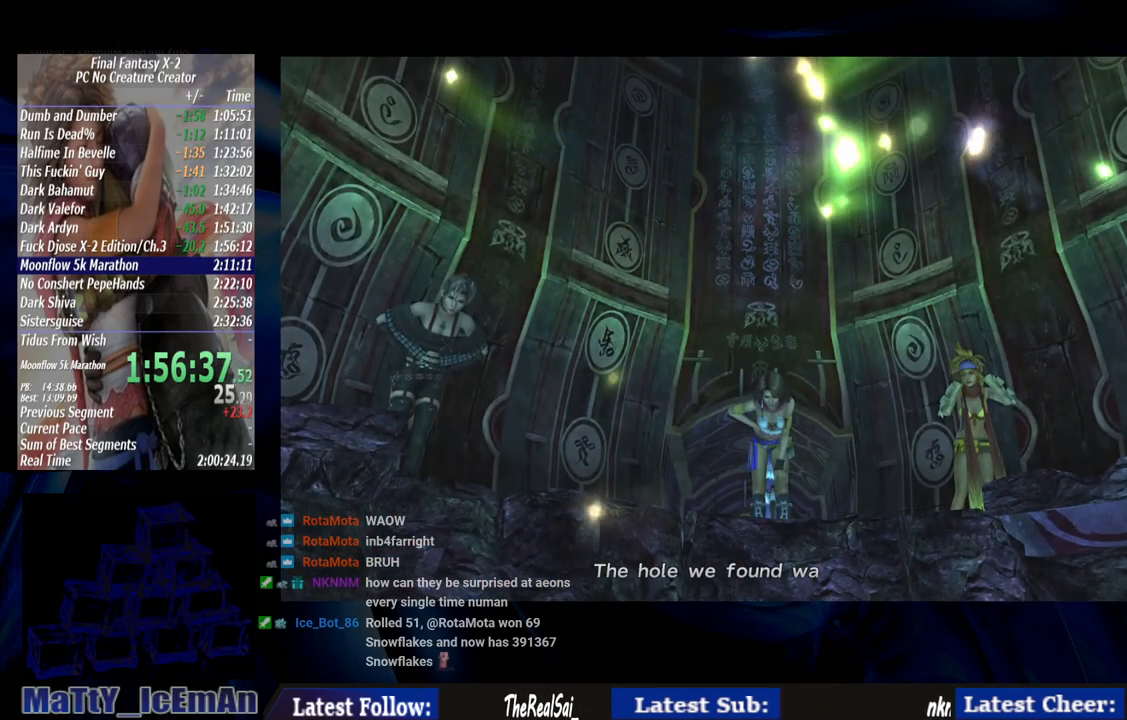
{"buttons": [], "left_stick": "center", "right_stick": "center", "events": [[67, "CROSS", "up"], [67, "R1", "up"], [133, "CROSS", "down"], [167, "R1", "down"], [267, "CROSS", "up"], [267, "R1", "up"], [367, "CROSS", "down"], [367, "R1", "down"], [500, "CROSS", "up"], [500, "R1", "up"]]}
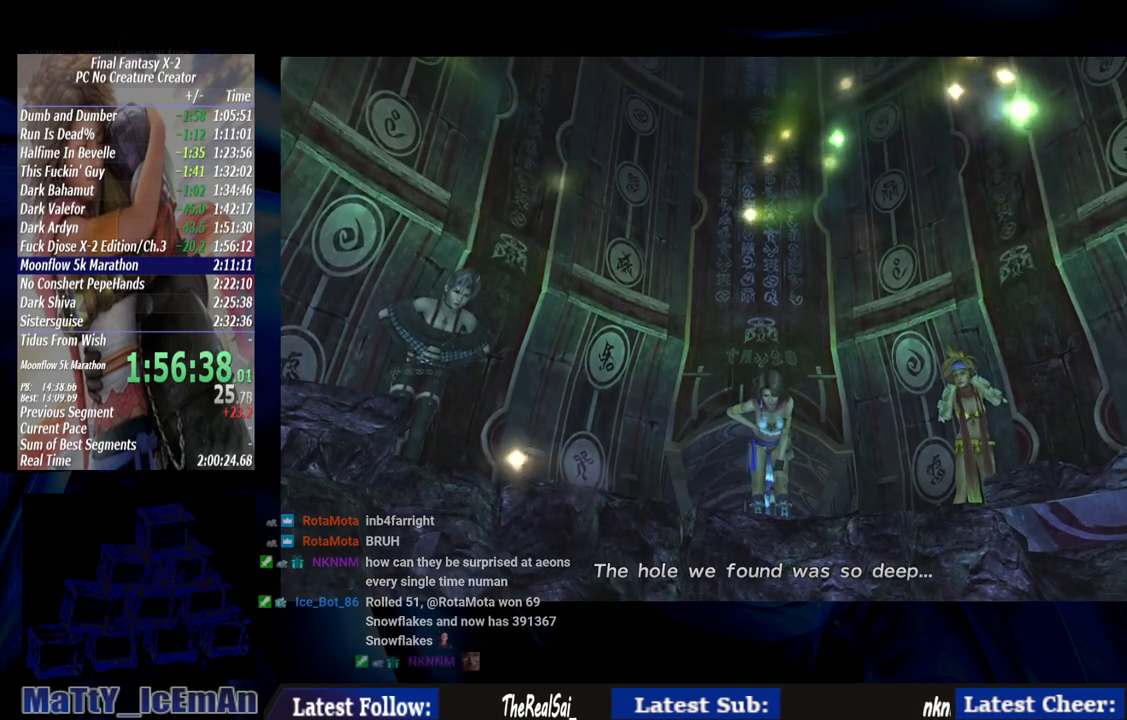
{"buttons": ["CROSS"], "left_stick": "center", "right_stick": "center", "events": [[100, "CROSS", "down"], [100, "R1", "down"], [233, "CROSS", "up"], [233, "R1", "up"], [300, "CROSS", "down"], [300, "R1", "down"], [433, "CROSS", "up"], [433, "R1", "up"], [500, "CROSS", "down"]]}
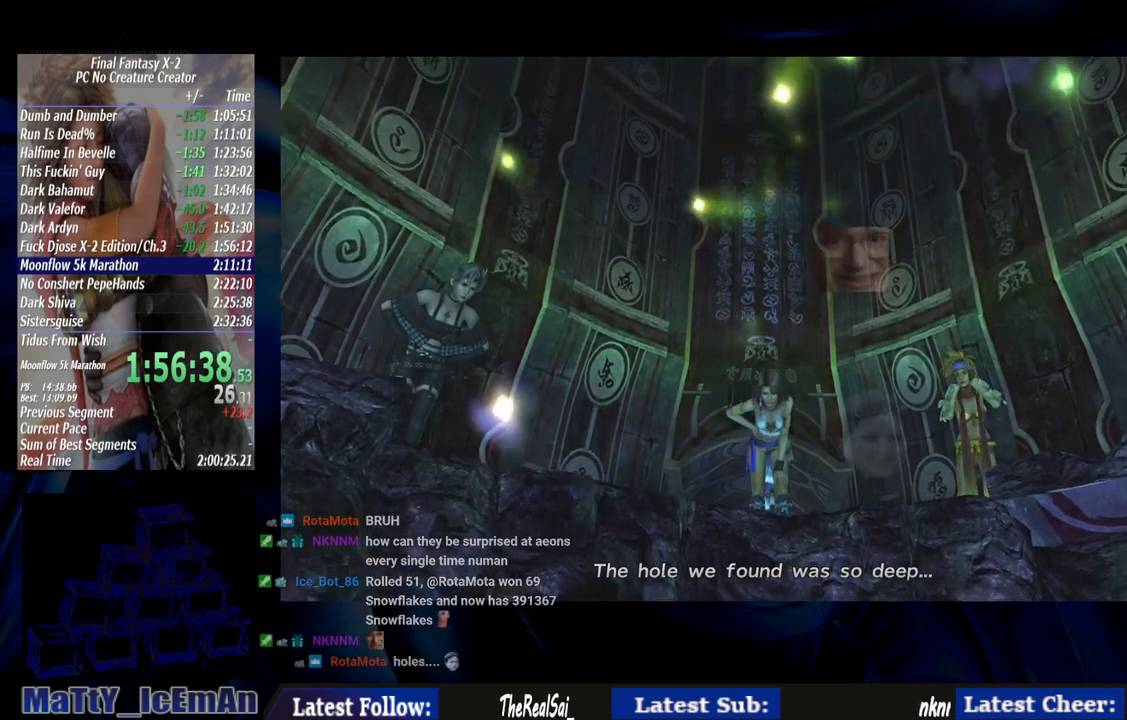
{"buttons": [], "left_stick": "center", "right_stick": "center", "events": [[33, "R1", "down"], [167, "CROSS", "up"], [167, "R1", "up"], [233, "CROSS", "down"], [233, "R1", "down"], [367, "CROSS", "up"], [400, "R1", "up"]]}
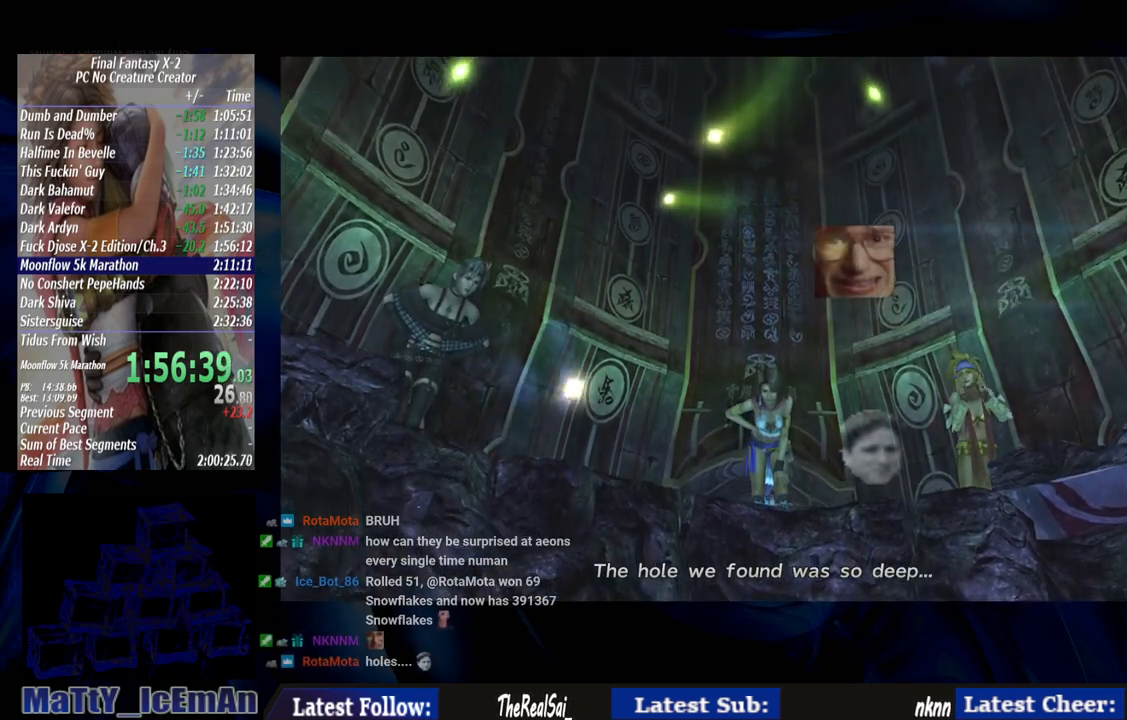
{"buttons": ["CROSS", "R1"], "left_stick": "center", "right_stick": "center", "events": [[17, "CROSS", "down"], [17, "R1", "down"], [117, "CROSS", "up"], [133, "R1", "up"], [200, "CROSS", "down"], [233, "R1", "down"], [333, "CROSS", "up"], [367, "R1", "up"], [433, "CROSS", "down"], [433, "R1", "down"]]}
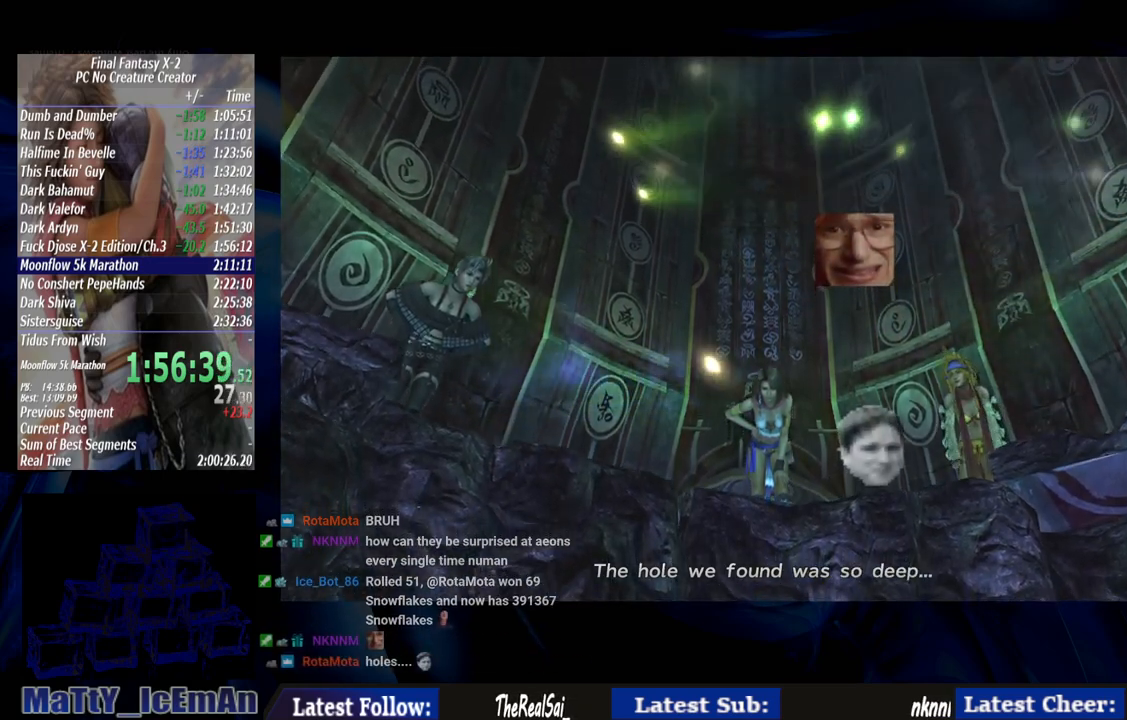
{"buttons": ["CROSS", "R1"], "left_stick": "center", "right_stick": "center", "events": [[67, "CROSS", "up"], [67, "R1", "up"], [167, "CROSS", "down"], [167, "R1", "down"], [300, "CROSS", "up"], [333, "R1", "up"], [417, "CROSS", "down"], [417, "R1", "down"]]}